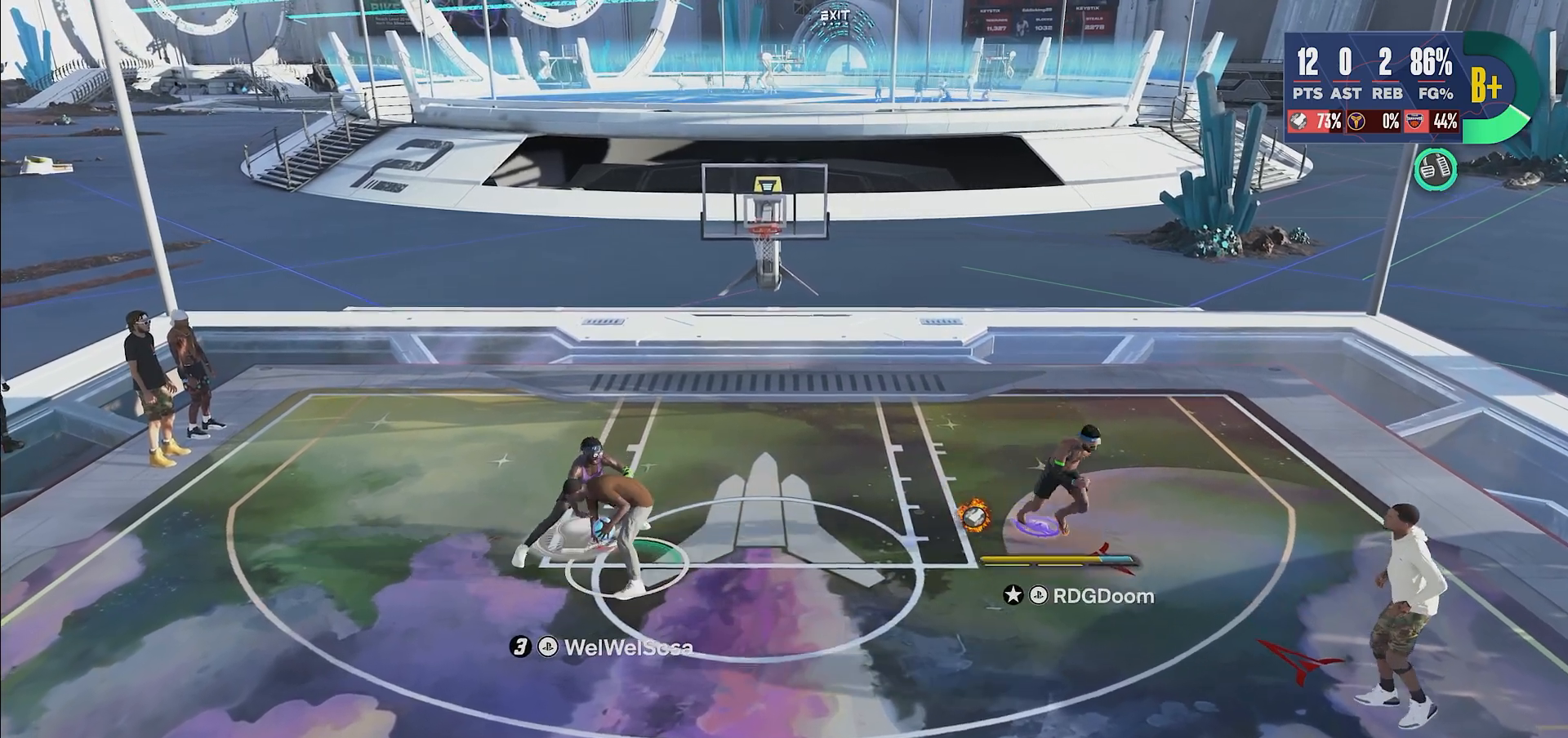
Gameplay with a controller (PlayStation layout); each line is a JSON object with the inputs held at the frame after it. "events" lists button and stick changes between this image and that frame as [ms after this image, input, new state], when the widget could be followed in between. Not read: L3 R3.
{"buttons": ["L2"], "left_stick": "down-left", "right_stick": "up", "events": [[117, "L2", "down"], [233, "left_stick", "left"], [383, "left_stick", "down-left"]]}
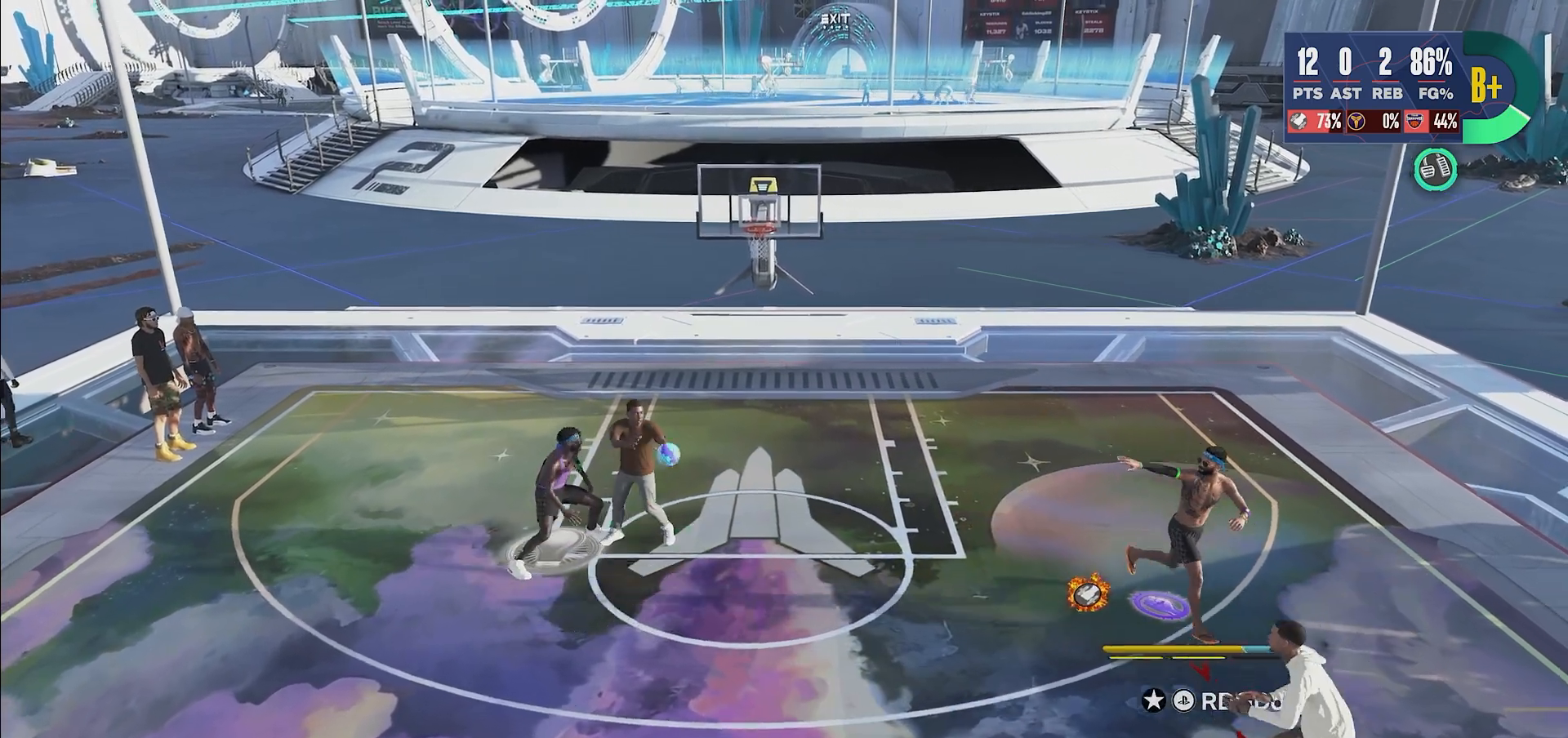
{"buttons": [], "left_stick": "down-left", "right_stick": "up", "events": [[100, "L2", "up"]]}
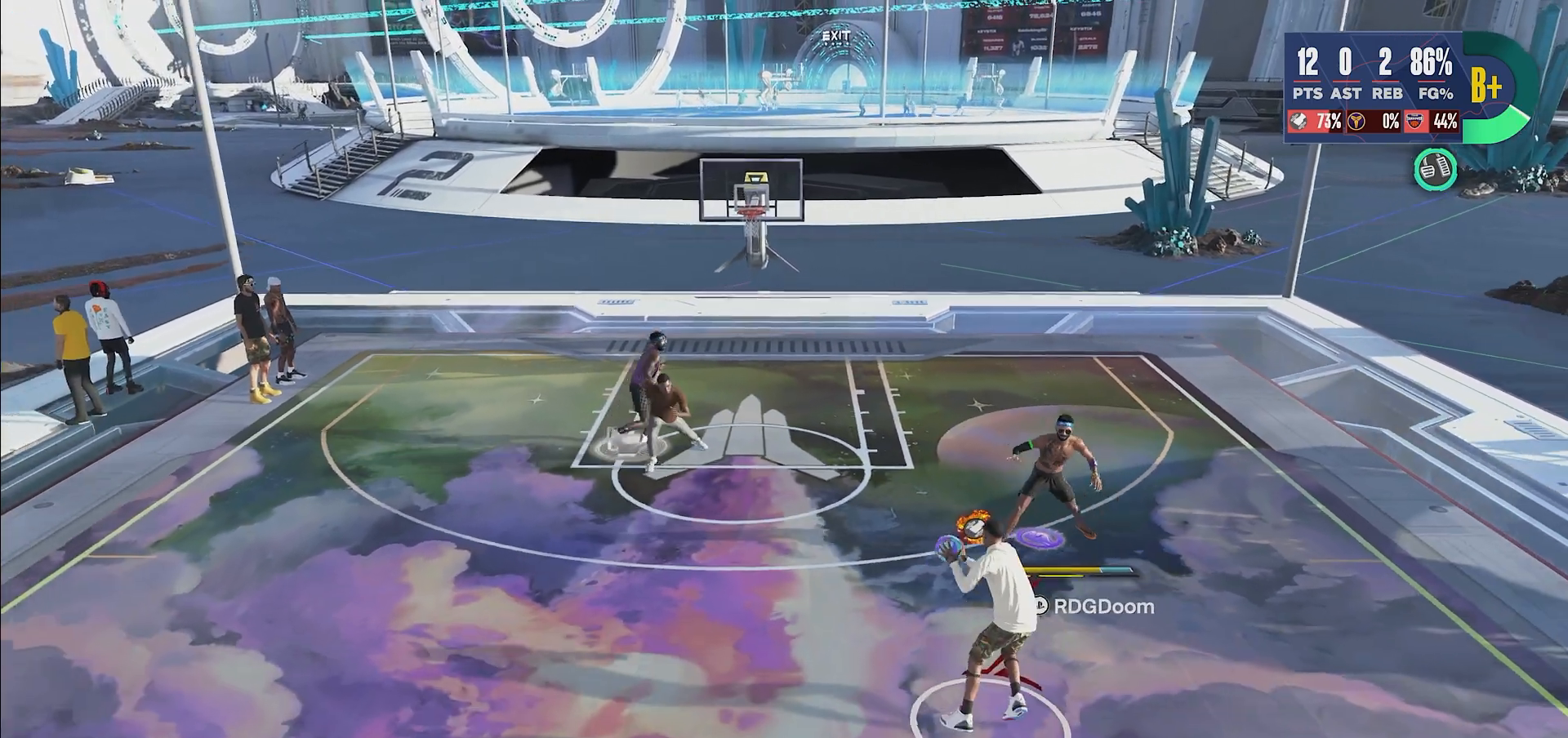
{"buttons": ["L2"], "left_stick": "up-right", "right_stick": "up", "events": [[50, "L2", "down"], [50, "left_stick", "left"], [233, "left_stick", "center"], [300, "left_stick", "up"], [467, "left_stick", "up-right"]]}
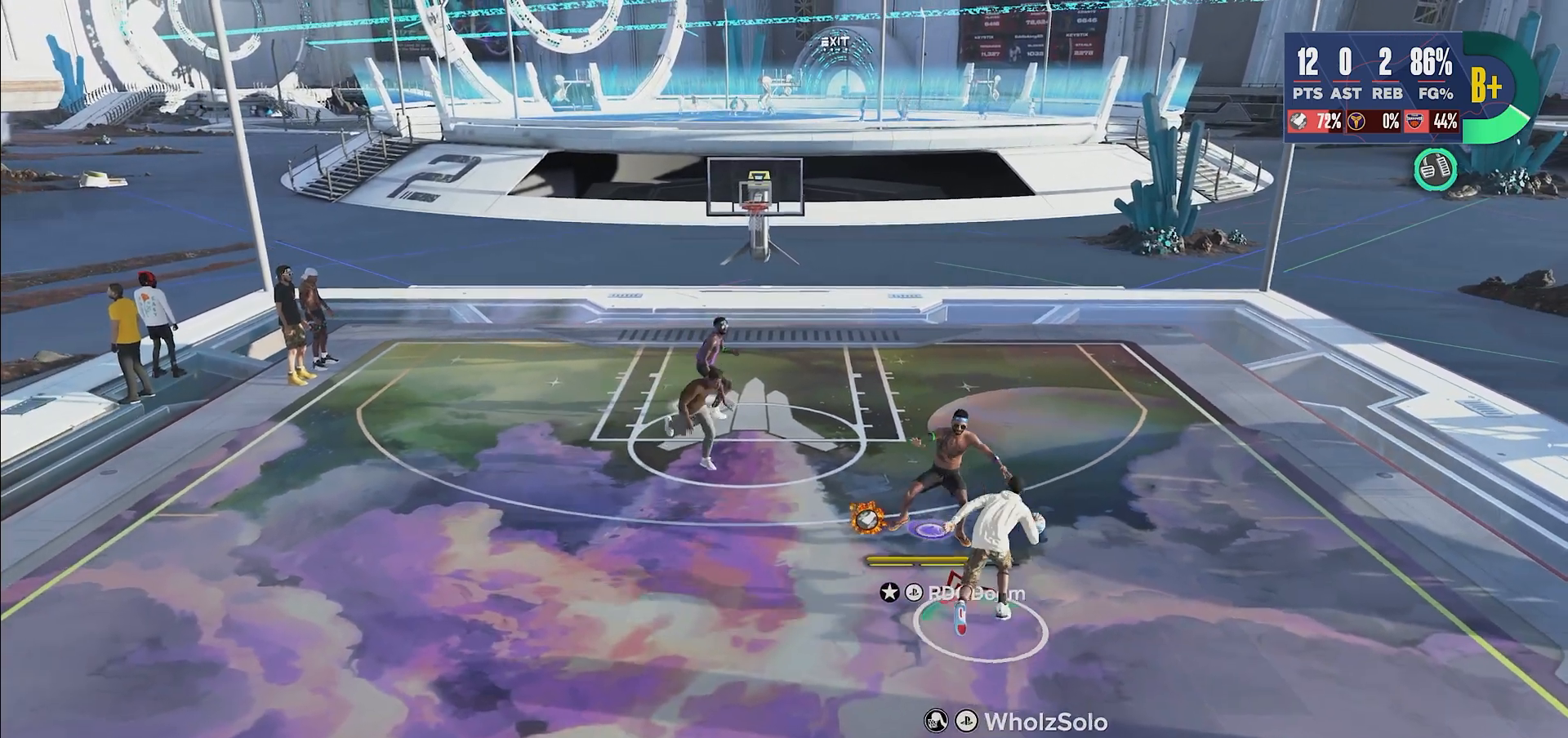
{"buttons": ["R2"], "left_stick": "up-right", "right_stick": "up", "events": [[100, "R2", "down"], [167, "L2", "up"]]}
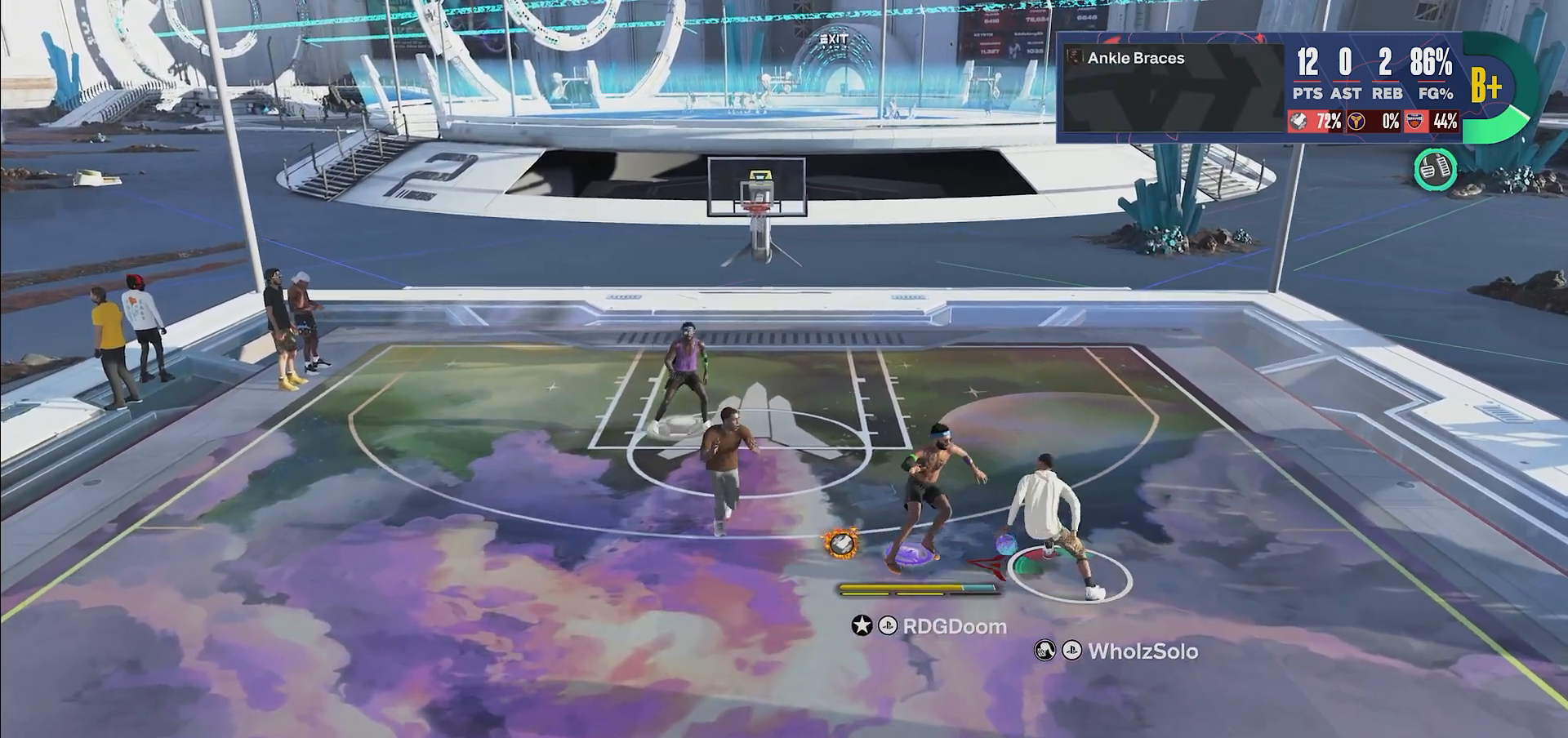
{"buttons": ["L2", "R2"], "left_stick": "up-right", "right_stick": "up", "events": [[150, "left_stick", "up-left"], [167, "L2", "down"], [417, "left_stick", "up-right"]]}
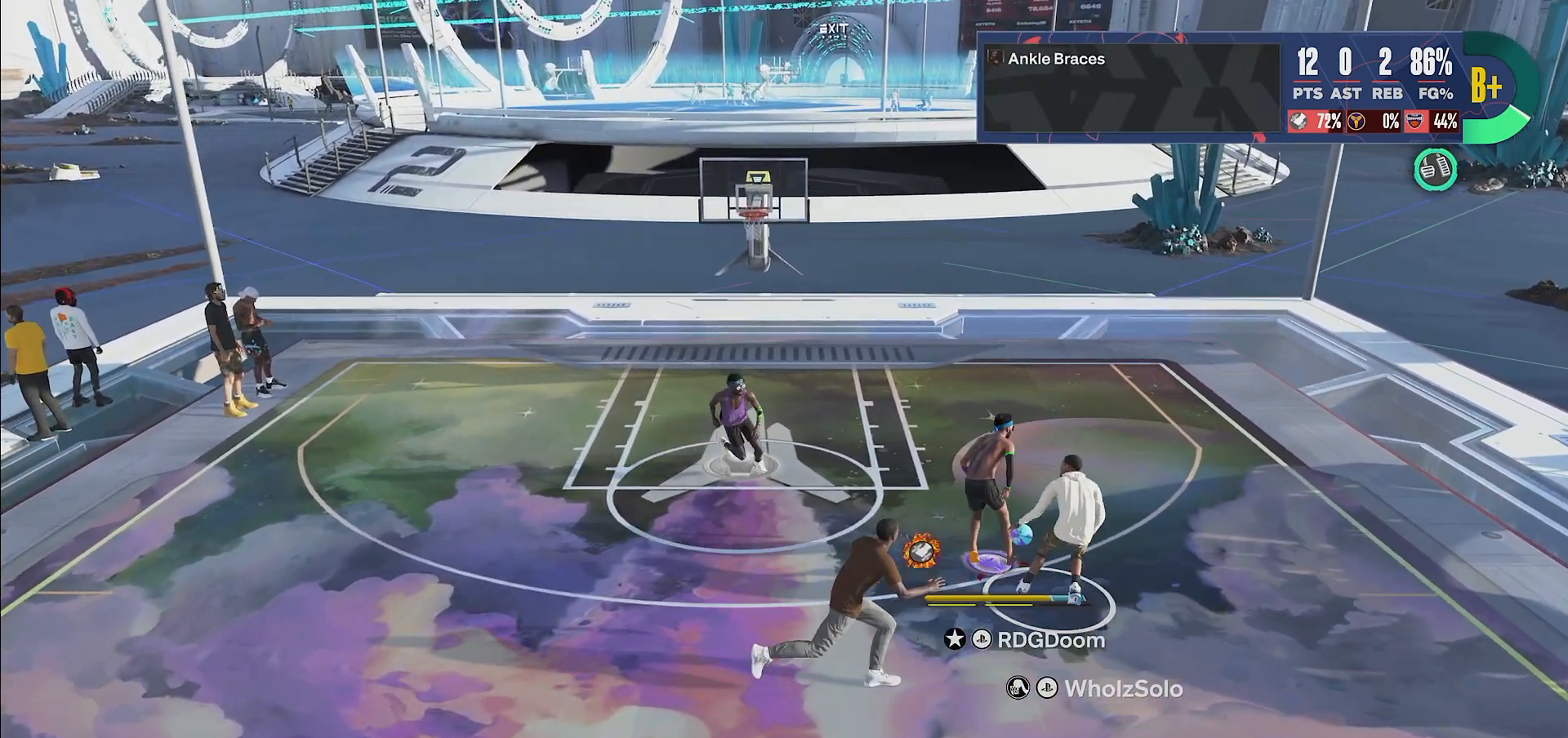
{"buttons": ["L2"], "left_stick": "up", "right_stick": "up", "events": [[17, "R2", "up"], [450, "left_stick", "up"]]}
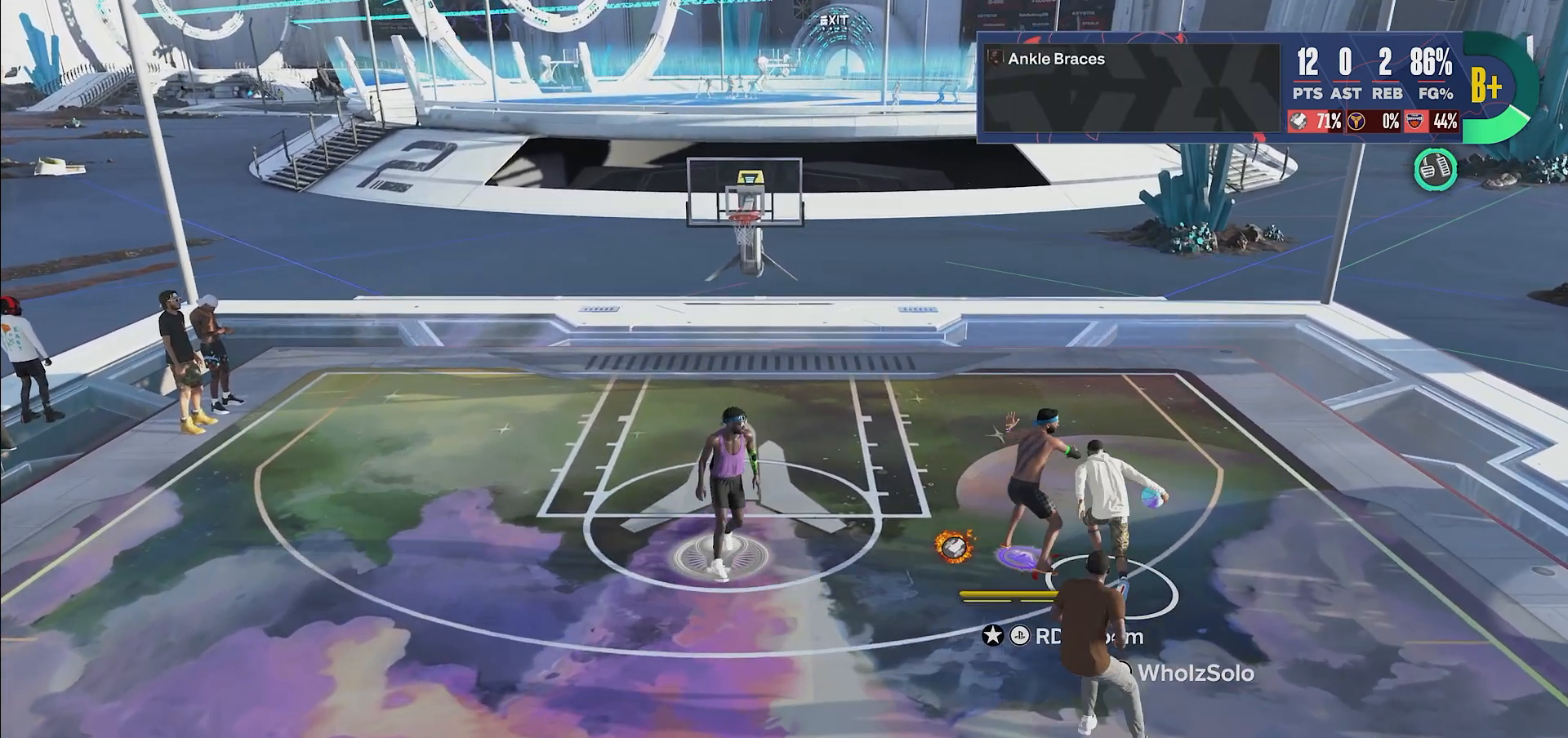
{"buttons": ["L2"], "left_stick": "left", "right_stick": "up", "events": [[450, "left_stick", "left"]]}
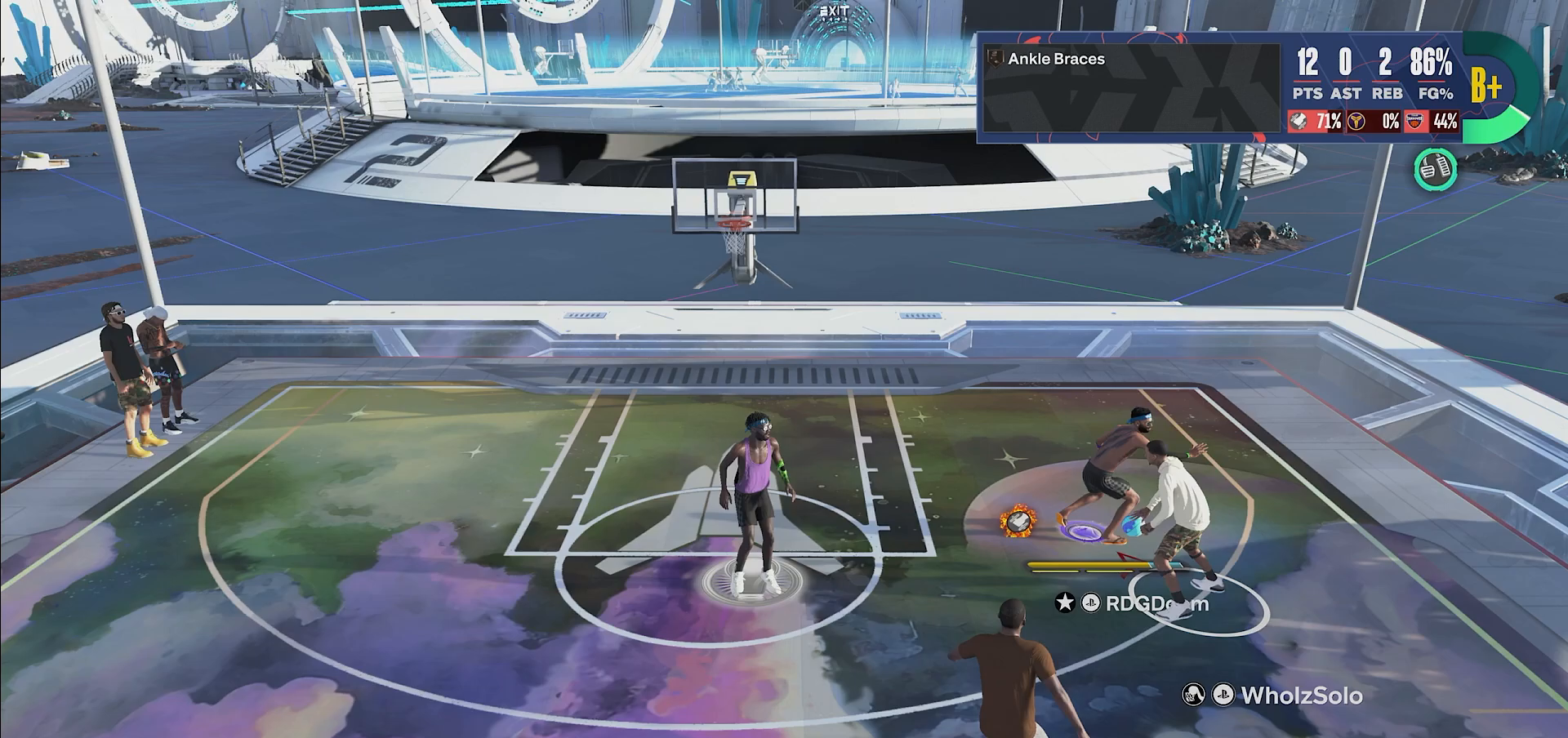
{"buttons": [], "left_stick": "down-left", "right_stick": "up", "events": [[33, "left_stick", "down-left"], [367, "L2", "up"]]}
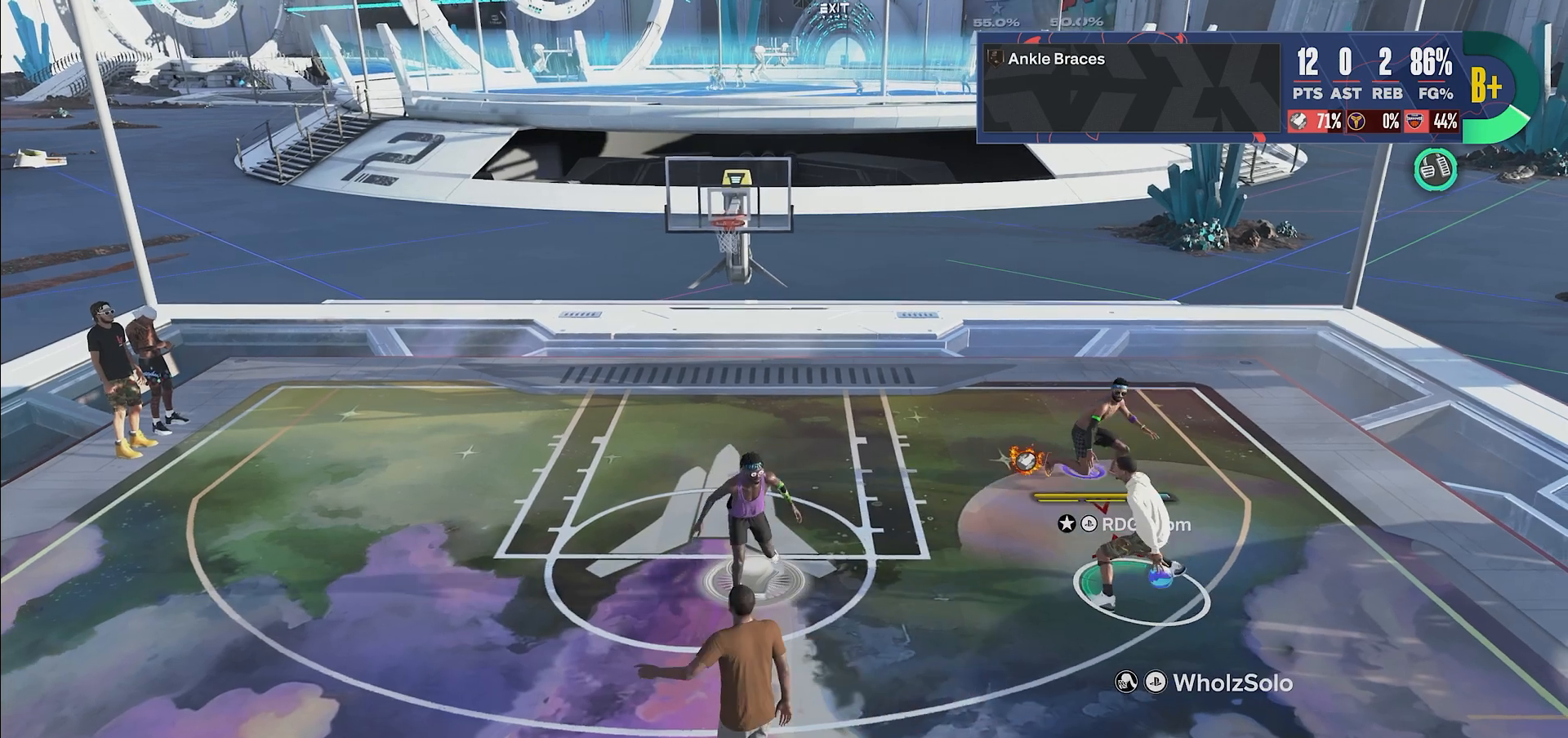
{"buttons": ["L2"], "left_stick": "center", "right_stick": "up", "events": [[300, "left_stick", "down"], [433, "L2", "down"], [483, "left_stick", "center"]]}
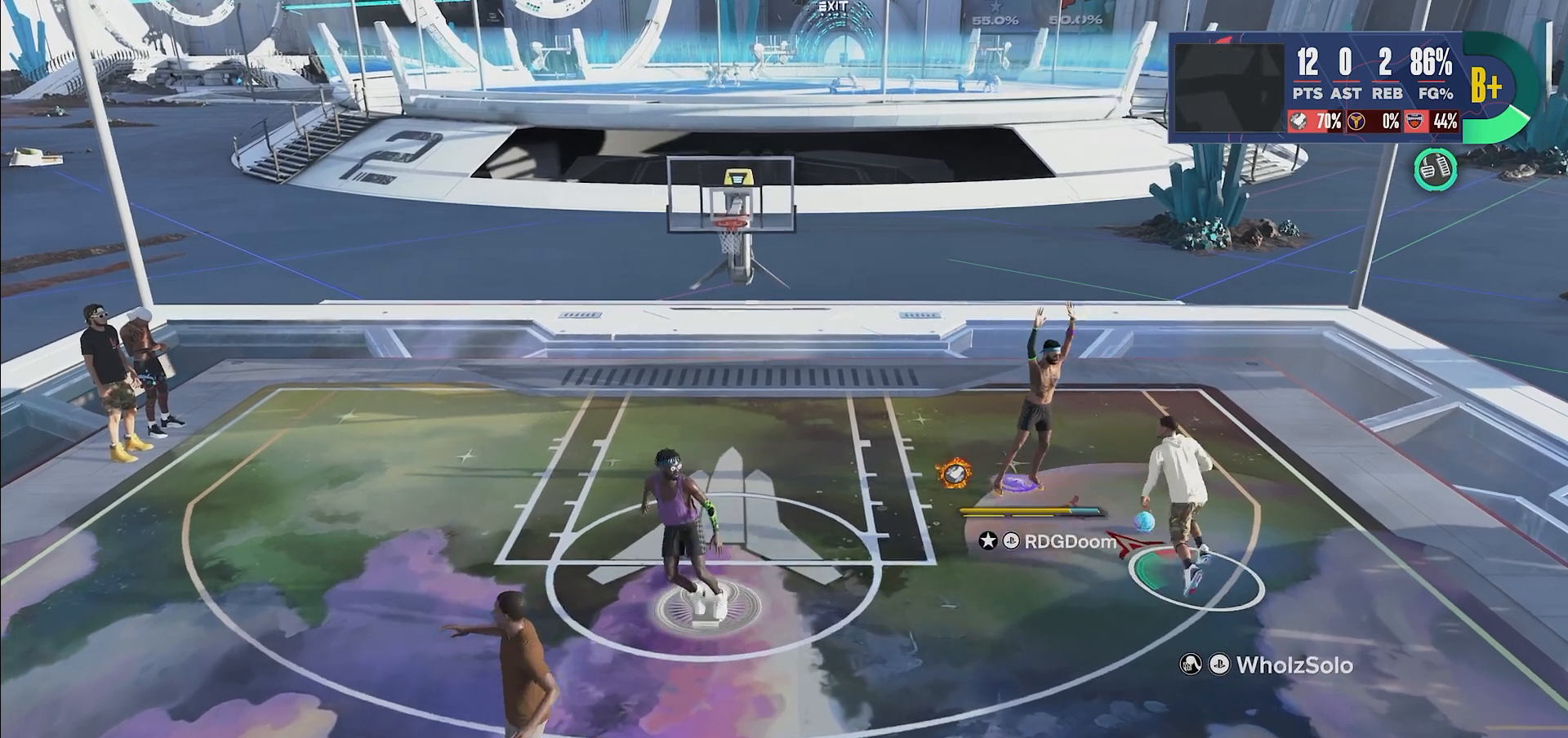
{"buttons": ["R2"], "left_stick": "up-left", "right_stick": "up", "events": [[67, "left_stick", "up"], [233, "R2", "down"], [333, "left_stick", "up-left"], [367, "L2", "up"]]}
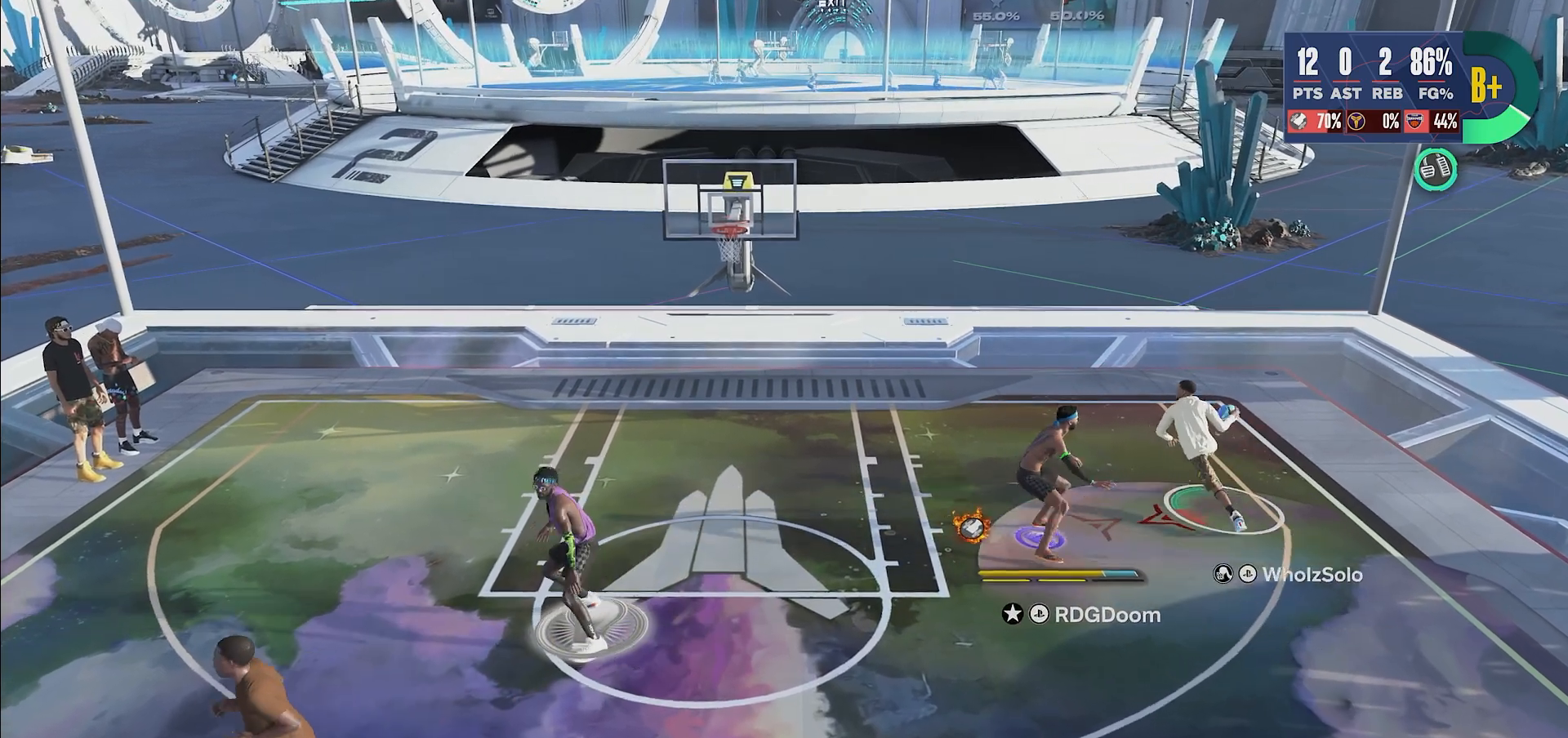
{"buttons": ["R2"], "left_stick": "up-left", "right_stick": "center", "events": [[450, "right_stick", "center"]]}
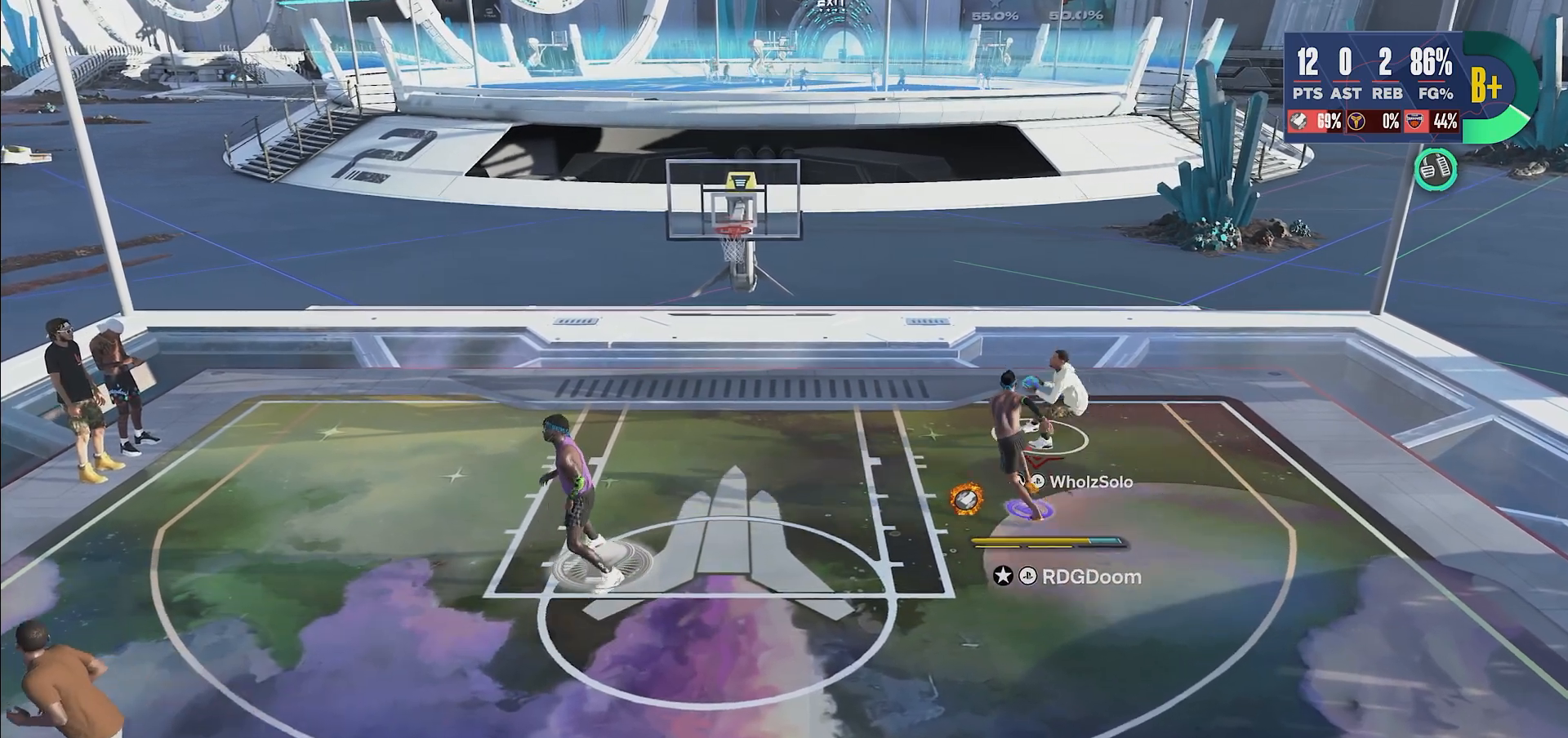
{"buttons": [], "left_stick": "down", "right_stick": "center", "events": [[17, "TRIANGLE", "down"], [117, "TRIANGLE", "up"], [200, "TRIANGLE", "down"], [283, "TRIANGLE", "up"], [333, "left_stick", "down-right"], [367, "R2", "up"], [433, "left_stick", "down"]]}
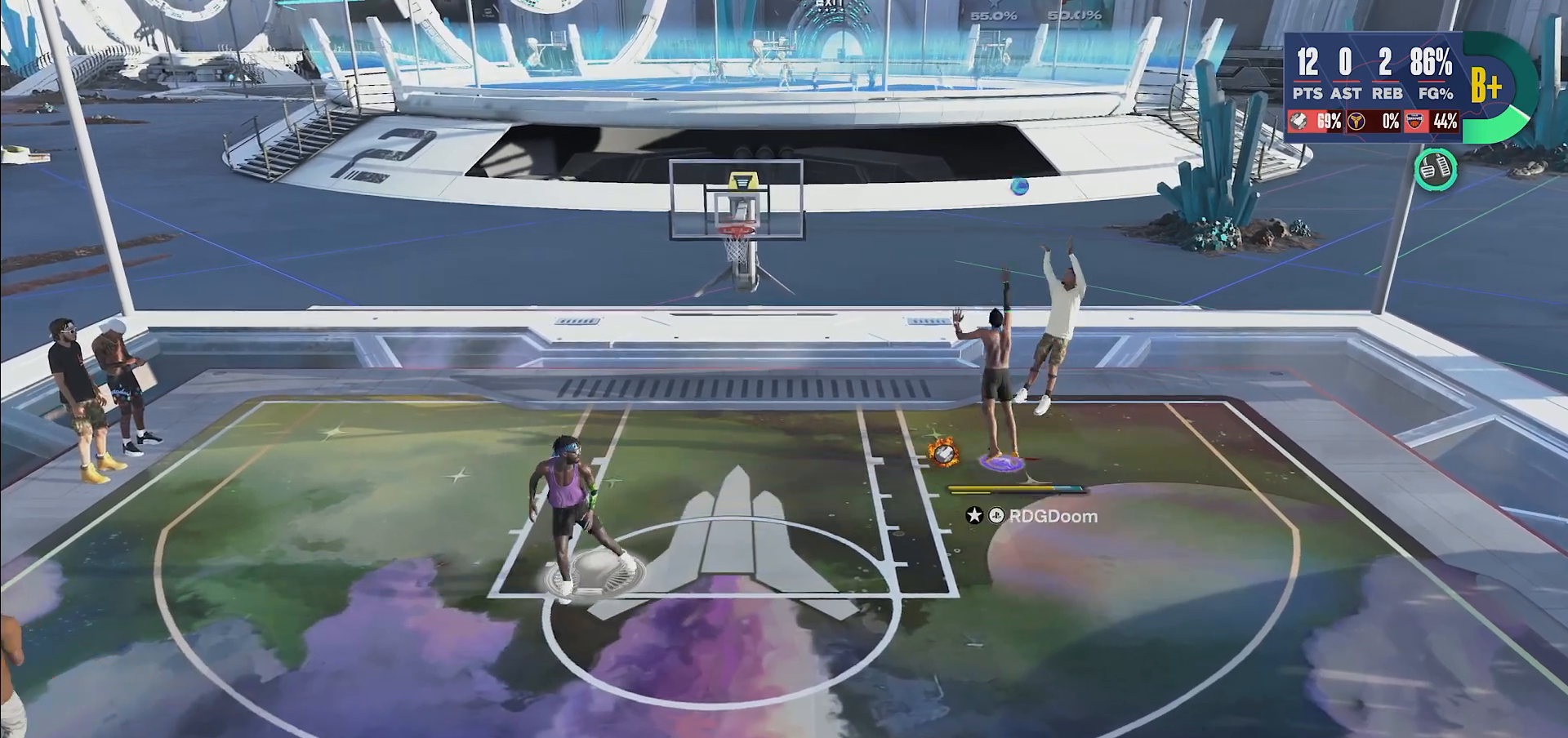
{"buttons": [], "left_stick": "down-left", "right_stick": "center", "events": [[350, "left_stick", "down-left"]]}
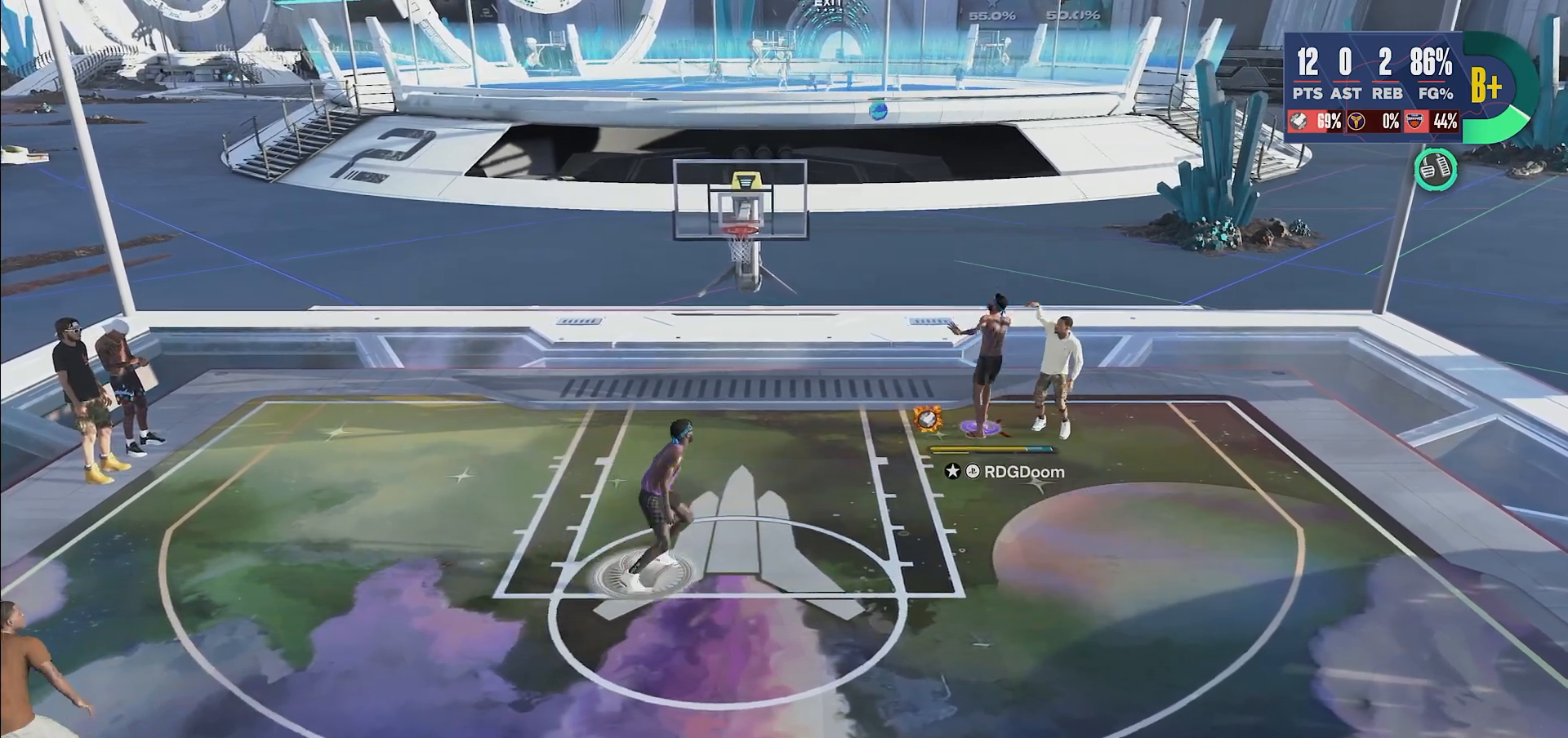
{"buttons": ["TRIANGLE", "R2"], "left_stick": "down-left", "right_stick": "center", "events": [[167, "R2", "down"], [450, "TRIANGLE", "down"]]}
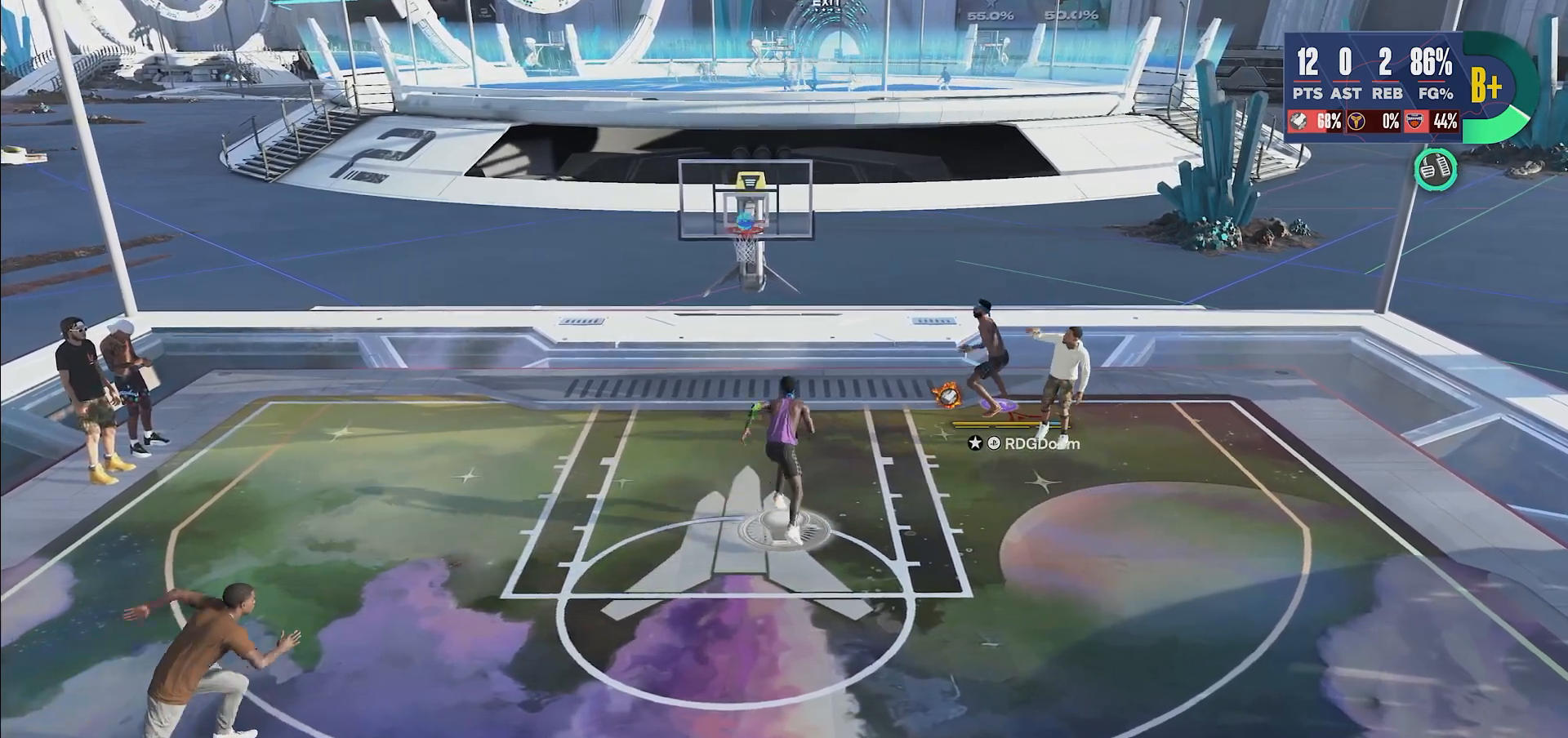
{"buttons": ["R2"], "left_stick": "down-left", "right_stick": "center", "events": [[67, "TRIANGLE", "up"], [150, "TRIANGLE", "down"], [267, "TRIANGLE", "up"]]}
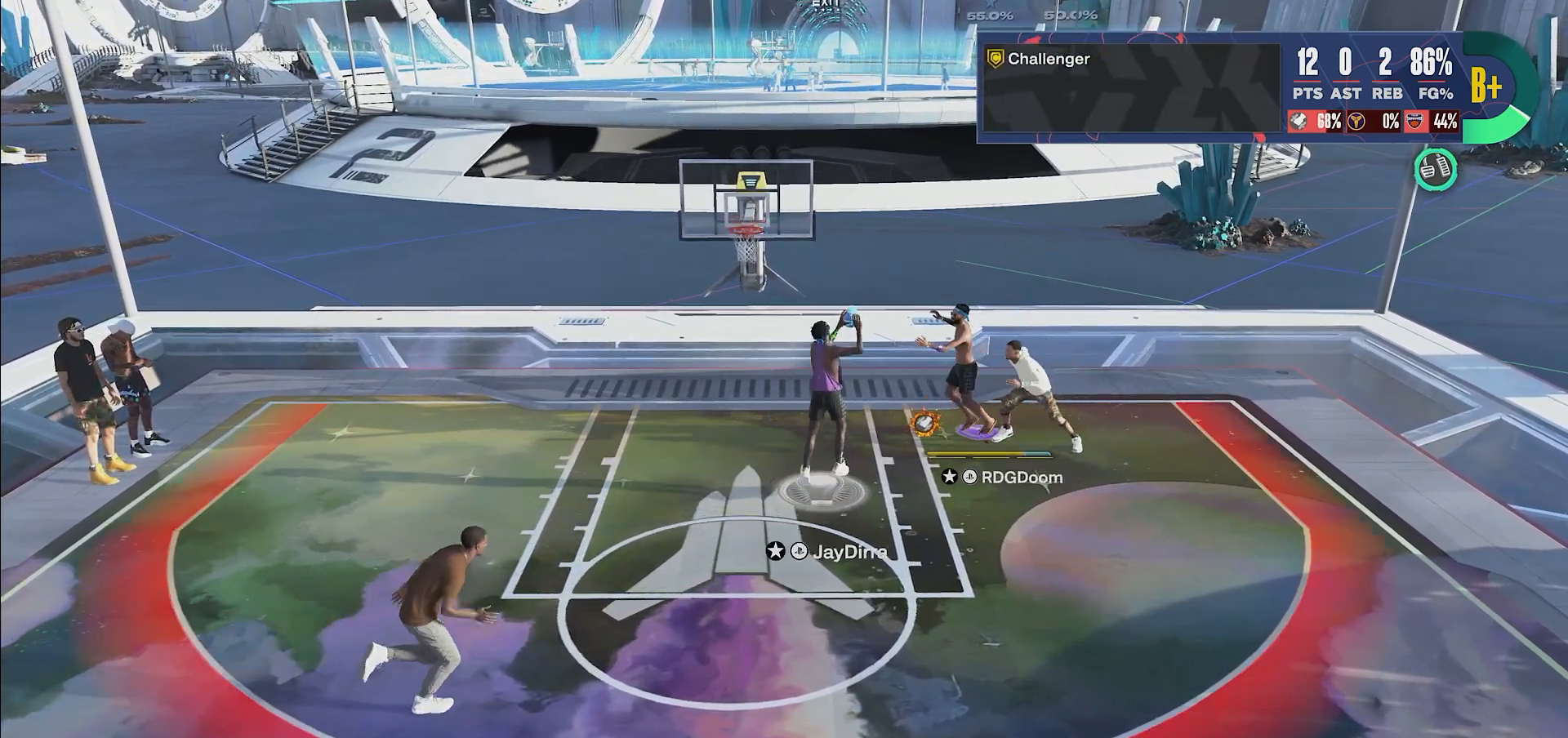
{"buttons": ["R2"], "left_stick": "down-left", "right_stick": "center", "events": [[217, "left_stick", "left"], [417, "left_stick", "down-left"]]}
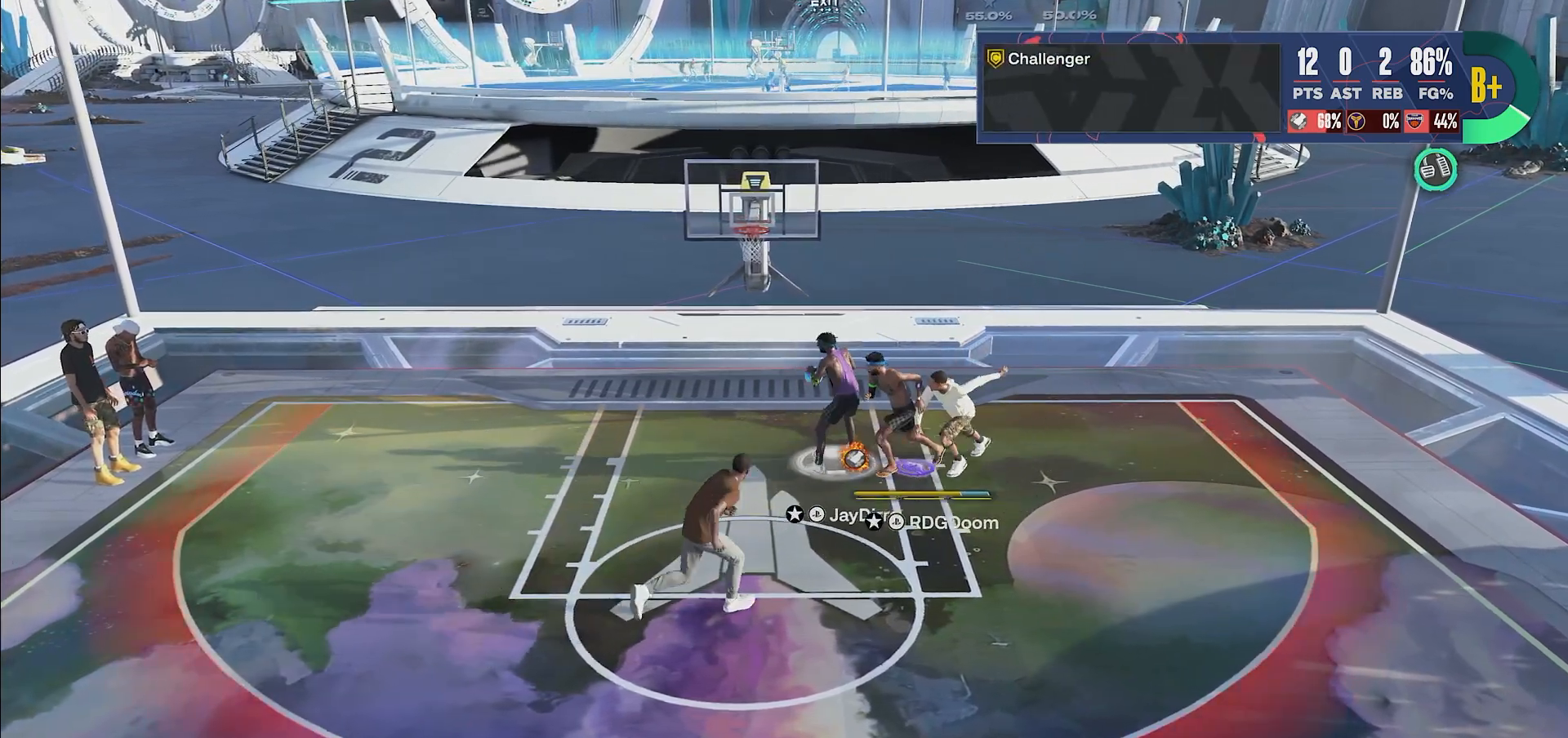
{"buttons": ["R2"], "left_stick": "down", "right_stick": "center", "events": [[500, "left_stick", "down"]]}
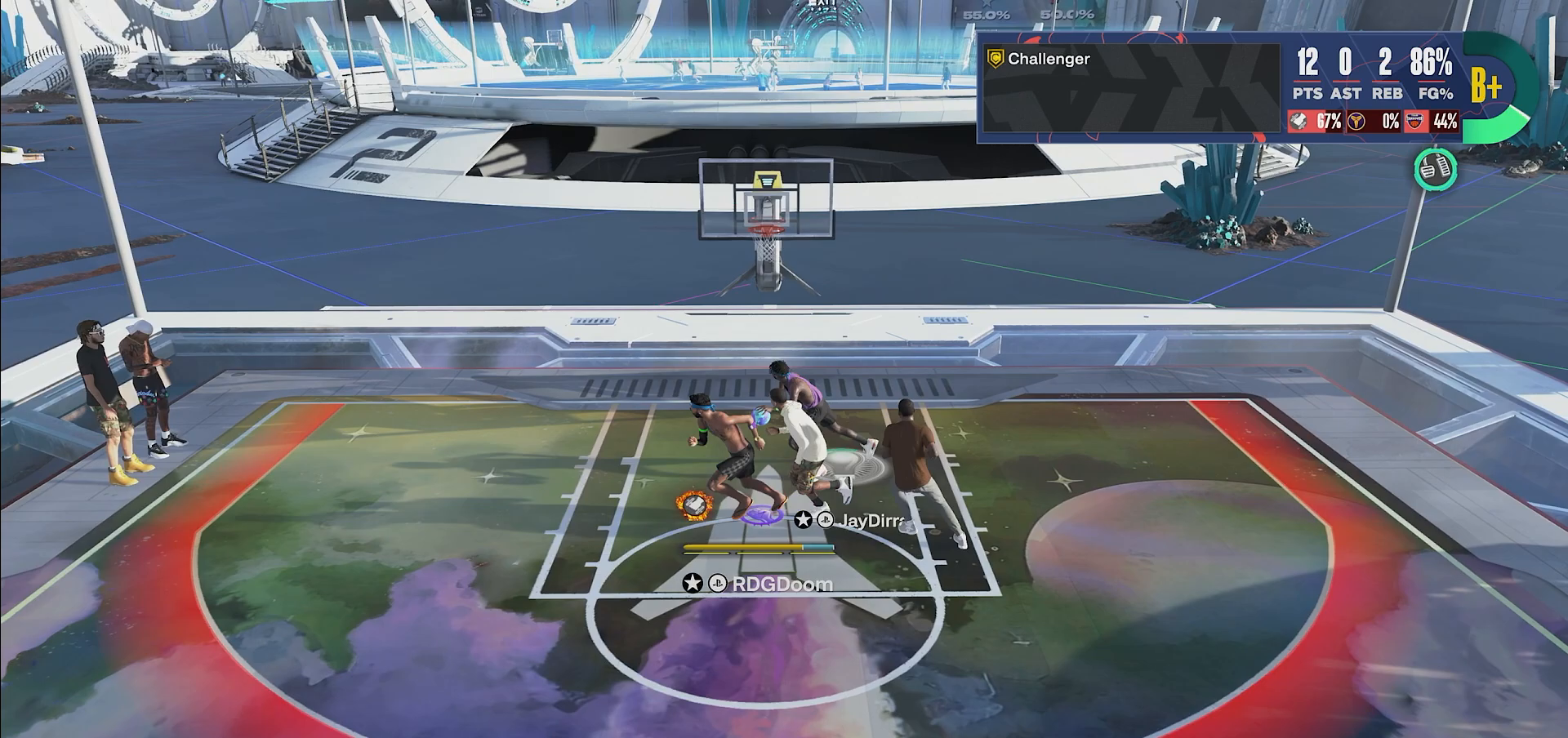
{"buttons": [], "left_stick": "center", "right_stick": "center", "events": [[150, "left_stick", "down-left"], [350, "R2", "up"], [500, "left_stick", "center"]]}
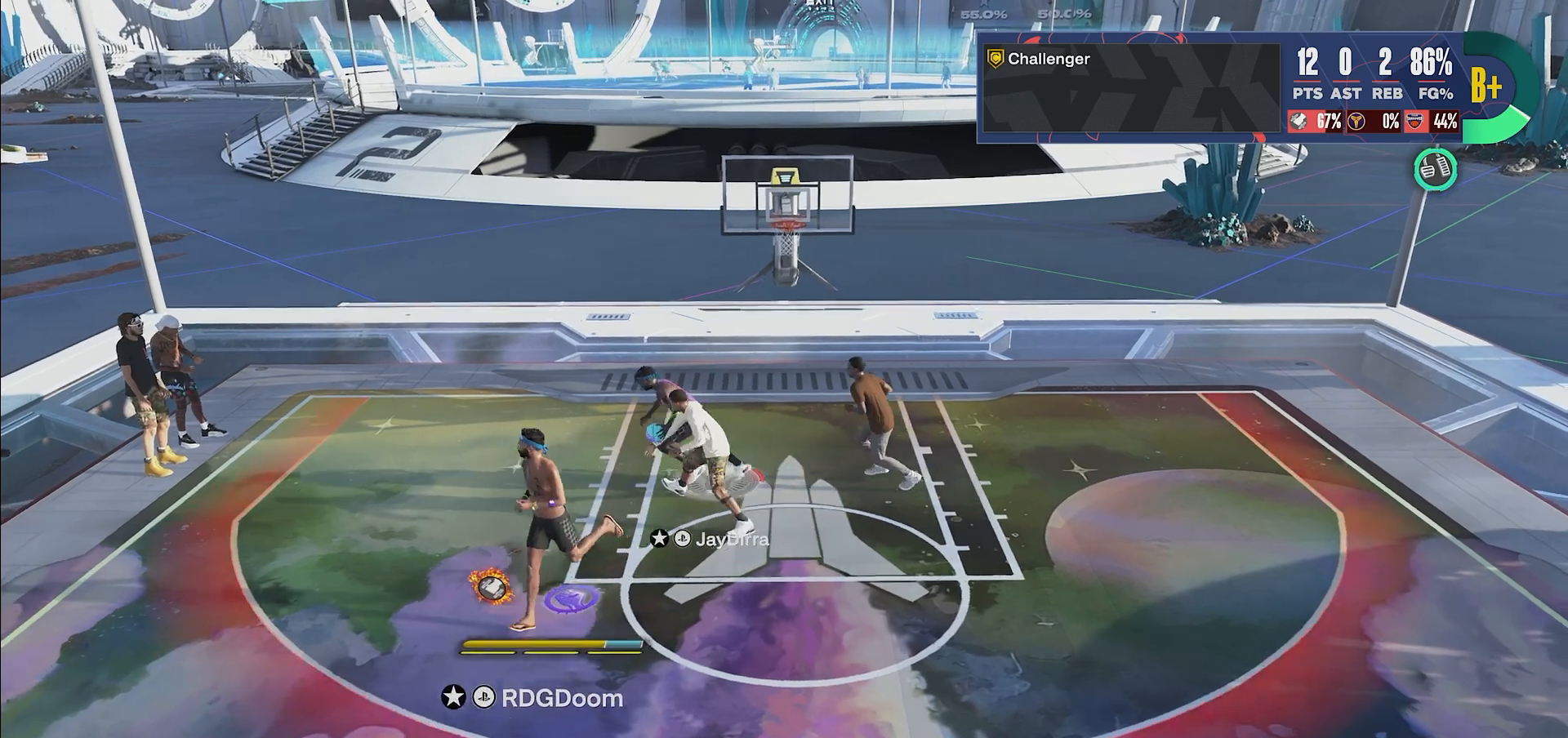
{"buttons": [], "left_stick": "center", "right_stick": "center", "events": []}
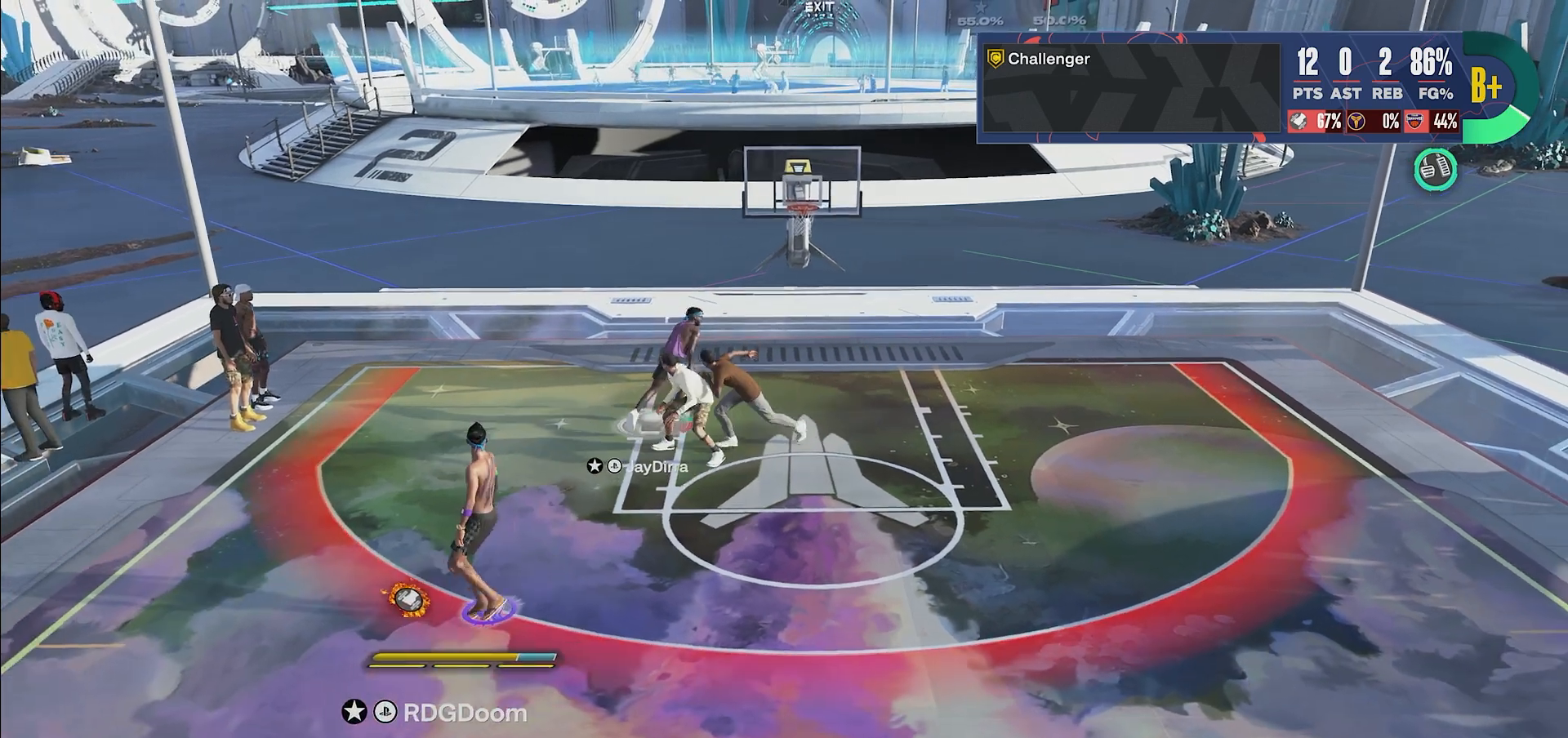
{"buttons": [], "left_stick": "center", "right_stick": "center", "events": []}
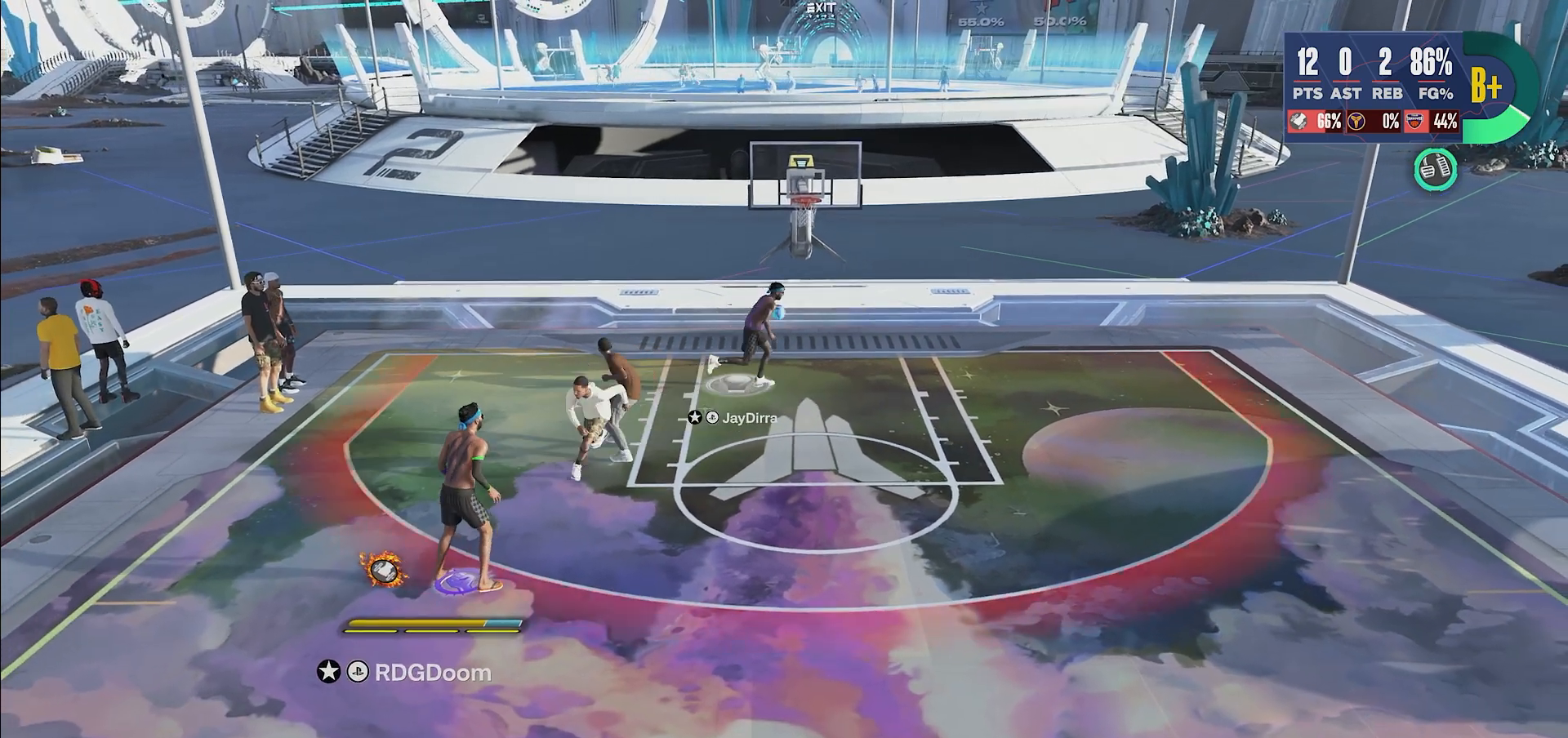
{"buttons": [], "left_stick": "center", "right_stick": "center", "events": []}
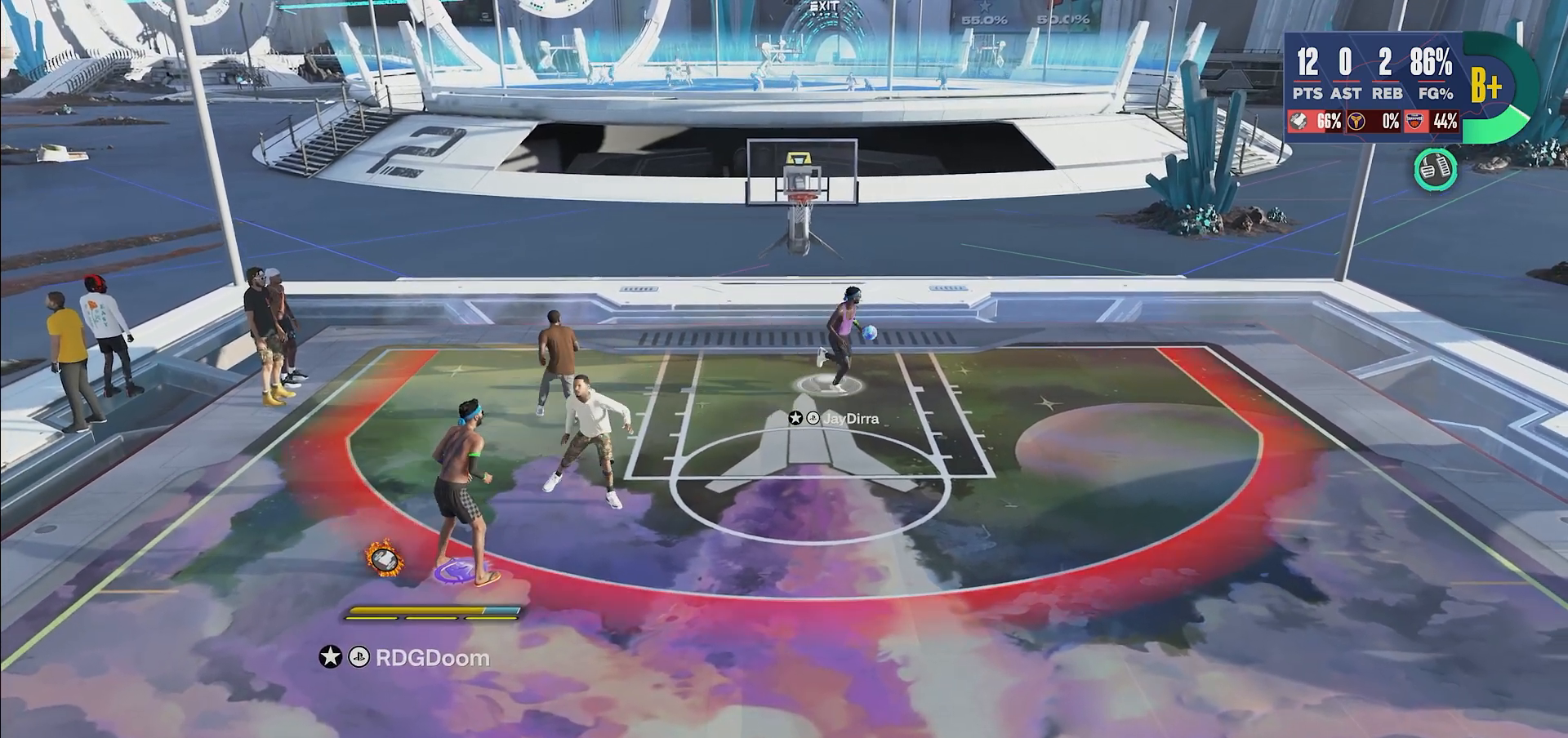
{"buttons": [], "left_stick": "center", "right_stick": "center", "events": []}
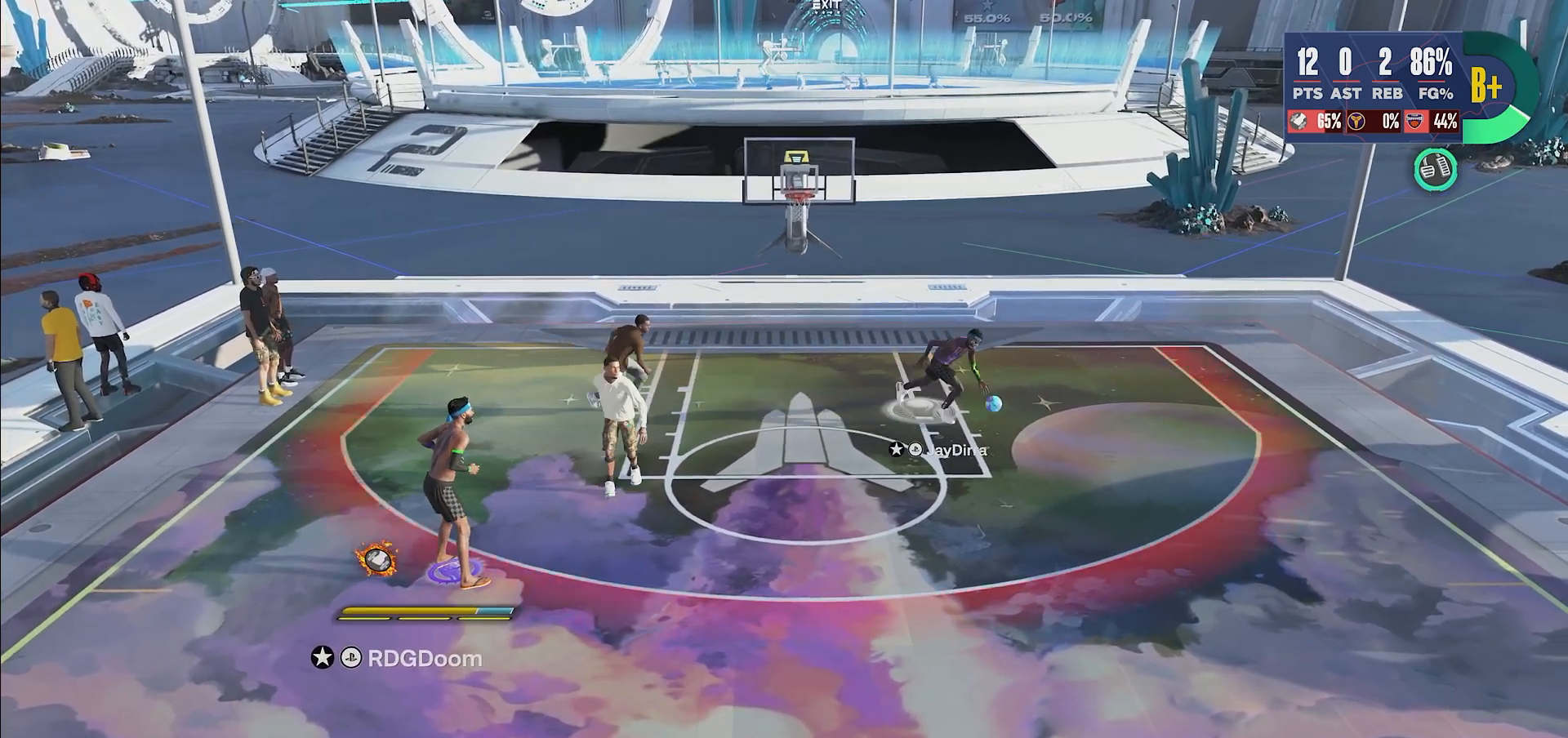
{"buttons": [], "left_stick": "center", "right_stick": "center", "events": []}
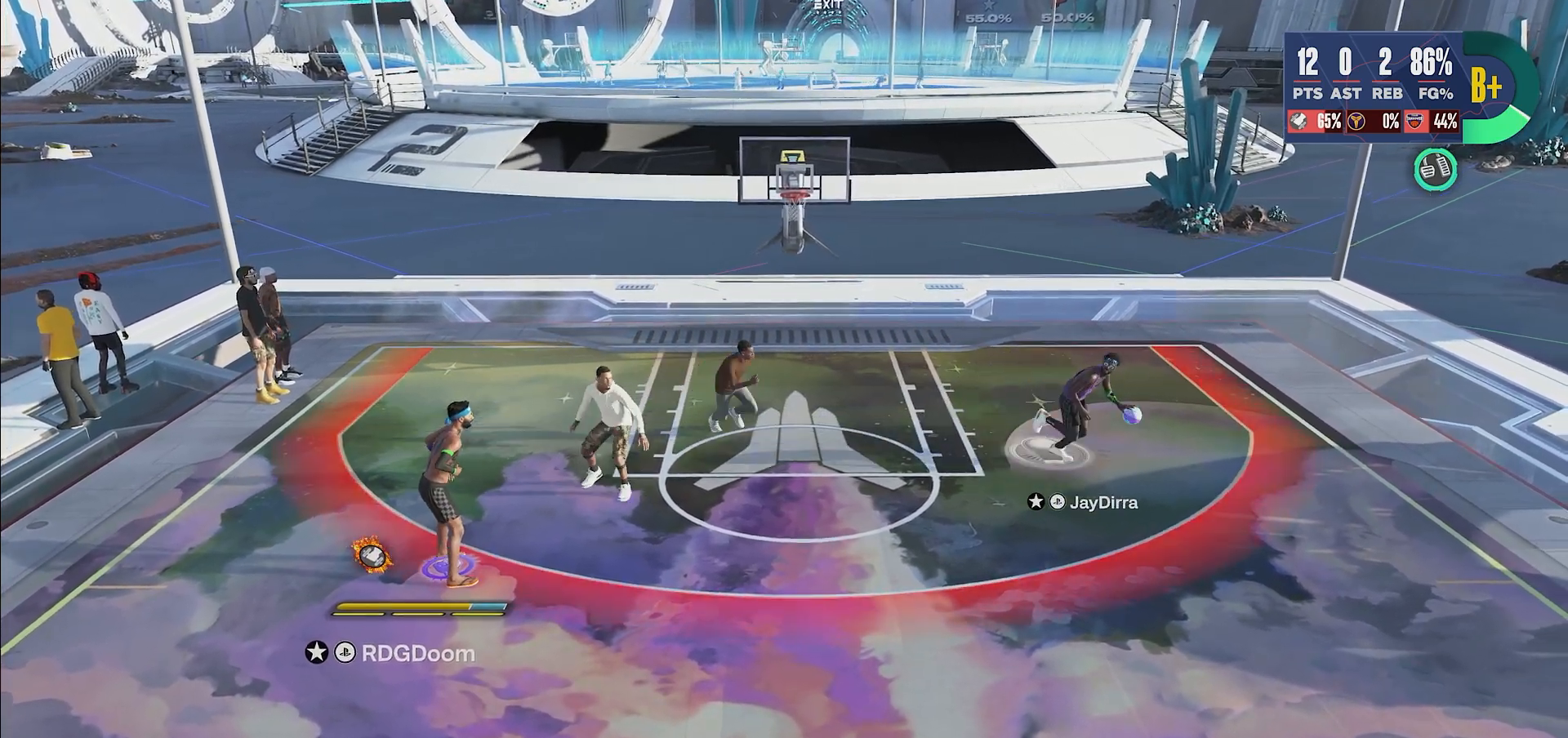
{"buttons": [], "left_stick": "center", "right_stick": "center", "events": []}
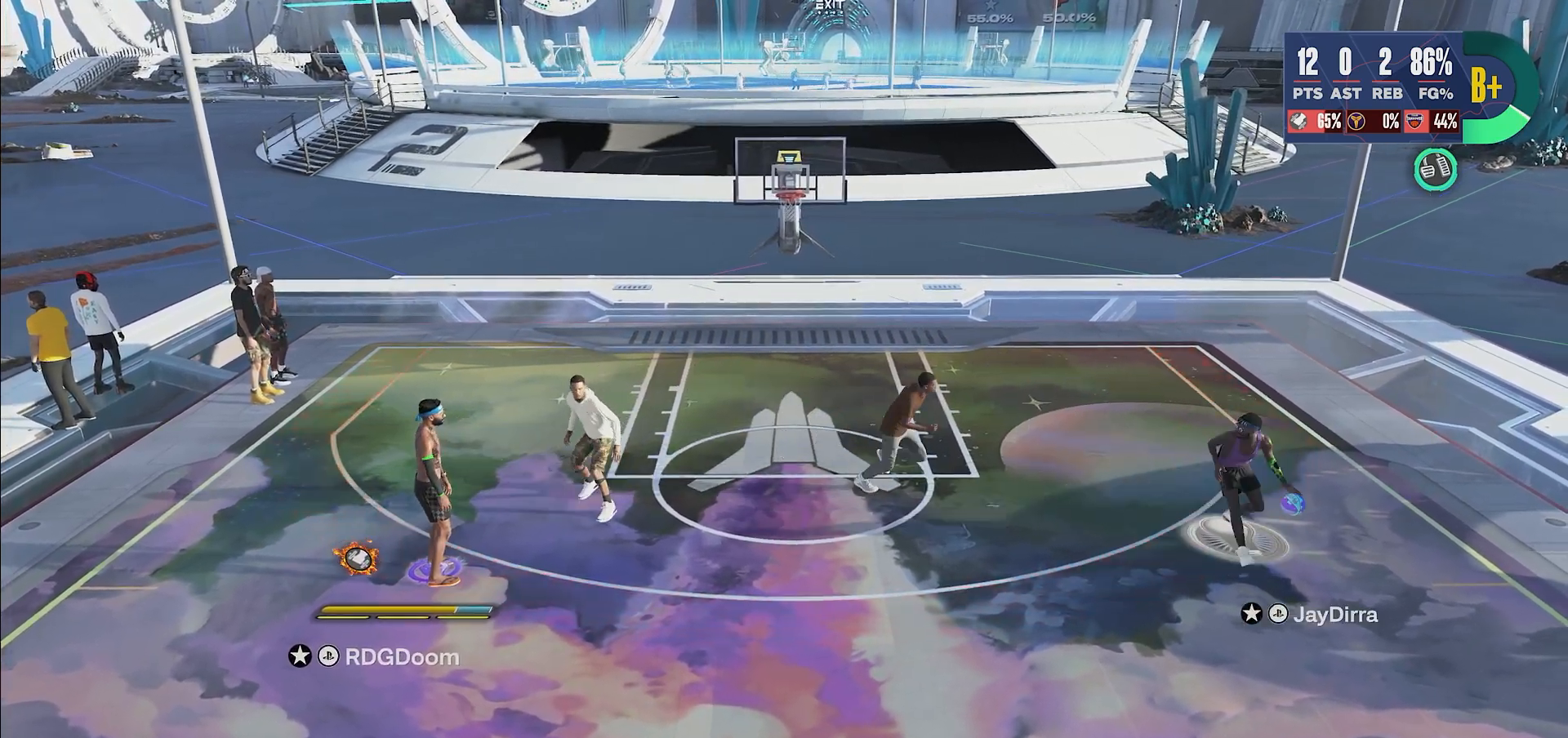
{"buttons": [], "left_stick": "center", "right_stick": "center", "events": []}
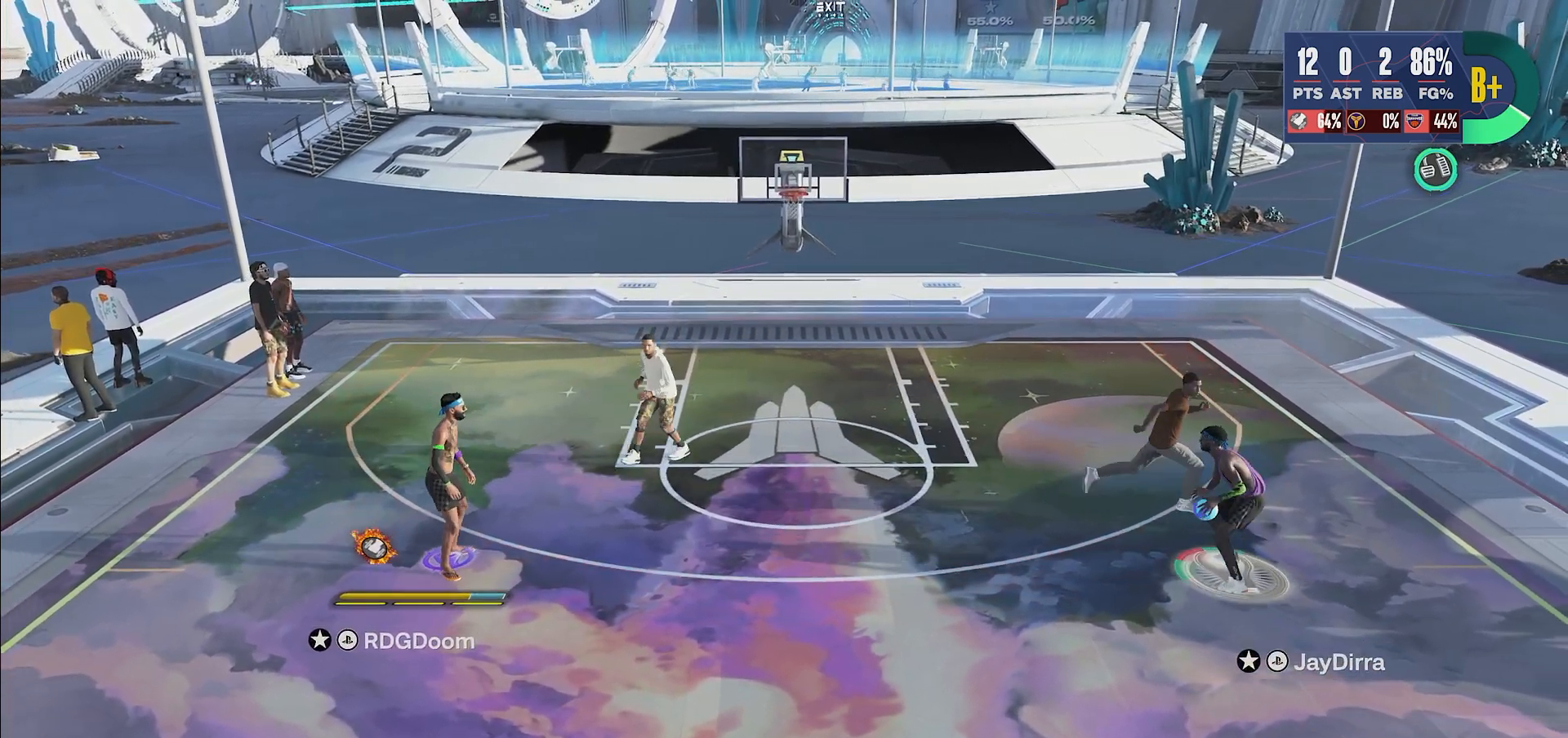
{"buttons": [], "left_stick": "center", "right_stick": "center", "events": []}